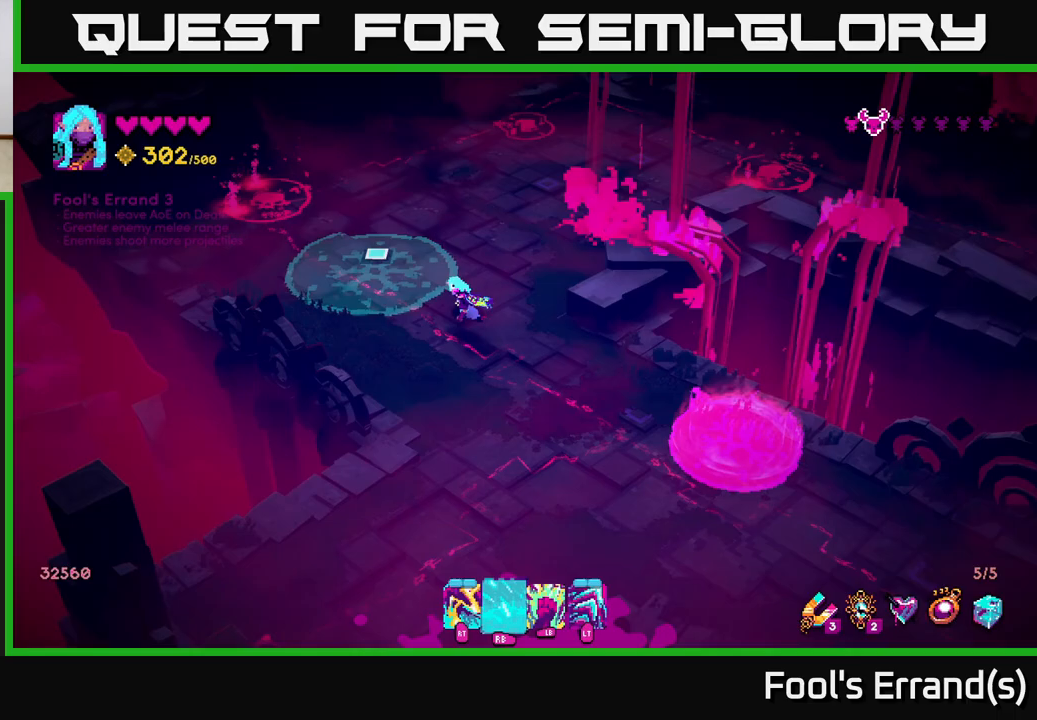
Gameplay with a controller (Xbox layout); each line is a JSON object with the inputs held at the frame after it. "events" lists button and stick changes between this image and that frame as [ms after this image, input, new state], when the widget could be followed in between.
{"buttons": [], "left_stick": "center", "right_stick": "up-left", "events": [[33, "left_stick", "center"], [500, "R1", "up"]]}
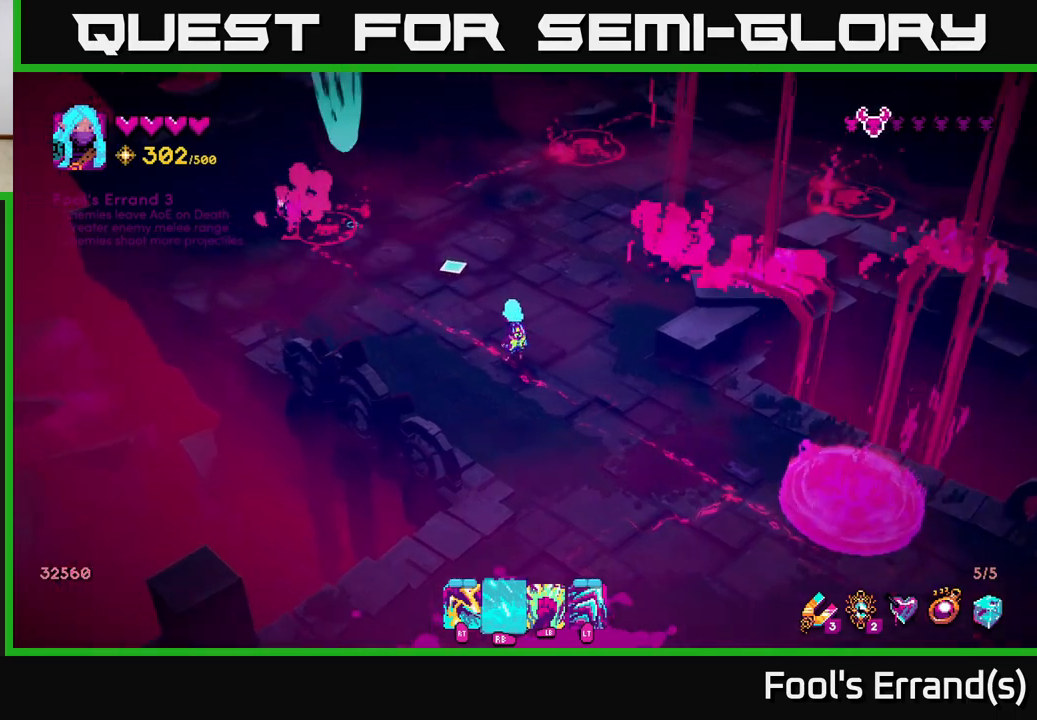
{"buttons": [], "left_stick": "up-right", "right_stick": "up", "events": [[50, "left_stick", "left"], [150, "left_stick", "down-right"], [233, "left_stick", "up-right"], [283, "left_stick", "up"], [367, "right_stick", "up"], [450, "left_stick", "up-right"]]}
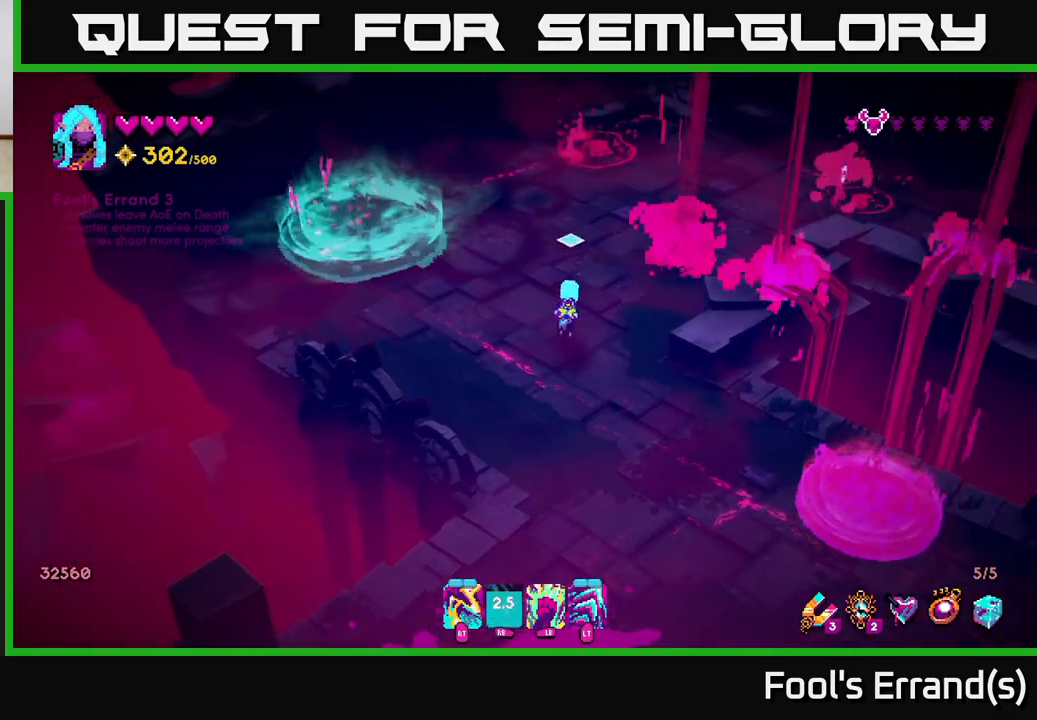
{"buttons": [], "left_stick": "up-right", "right_stick": "up-right", "events": [[133, "left_stick", "up"], [267, "left_stick", "up-left"], [400, "right_stick", "up-right"], [433, "left_stick", "up-right"]]}
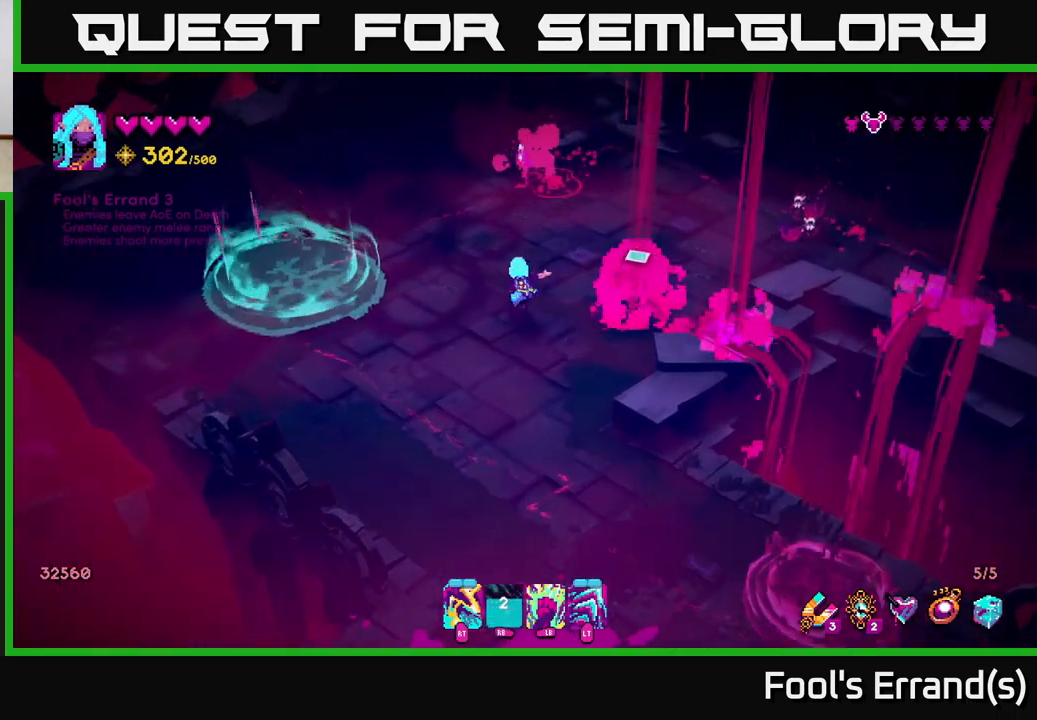
{"buttons": [], "left_stick": "down", "right_stick": "up", "events": [[67, "left_stick", "up"], [200, "R2", "down"], [267, "left_stick", "down"], [283, "R2", "up"], [333, "left_stick", "down-left"], [400, "right_stick", "up"], [483, "left_stick", "down"]]}
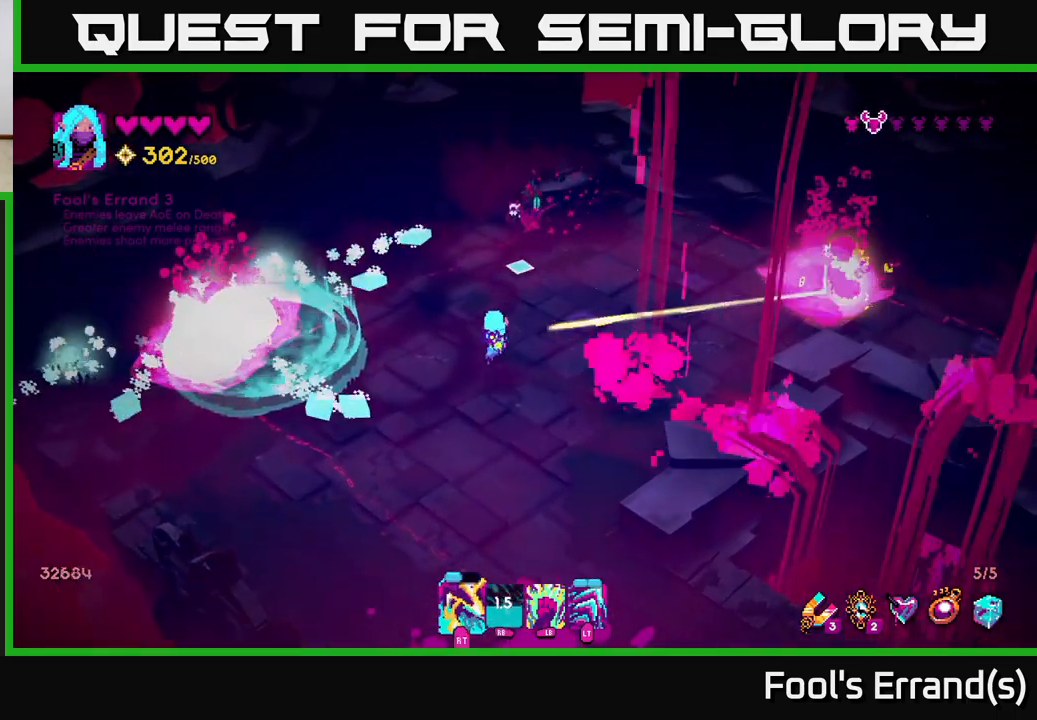
{"buttons": [], "left_stick": "down", "right_stick": "up", "events": [[67, "R2", "down"], [183, "R2", "up"]]}
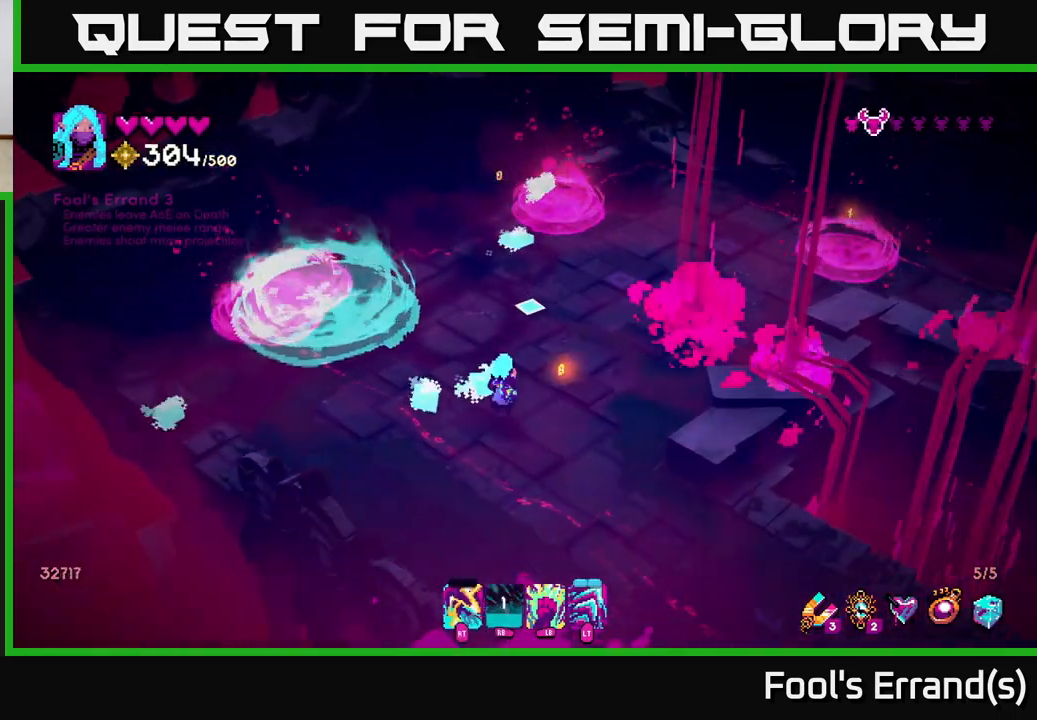
{"buttons": [], "left_stick": "up", "right_stick": "up", "events": [[33, "left_stick", "up-right"], [250, "left_stick", "up"]]}
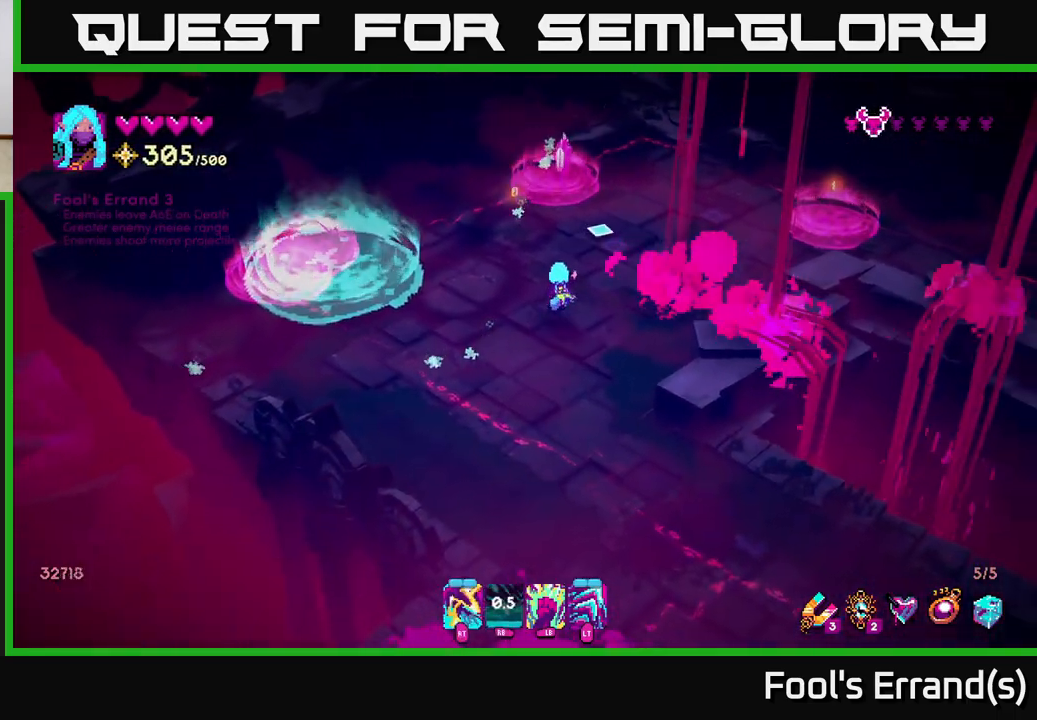
{"buttons": ["L2"], "left_stick": "up-right", "right_stick": "up", "events": [[183, "R2", "down"], [217, "left_stick", "up-right"], [317, "R2", "up"], [450, "L2", "down"]]}
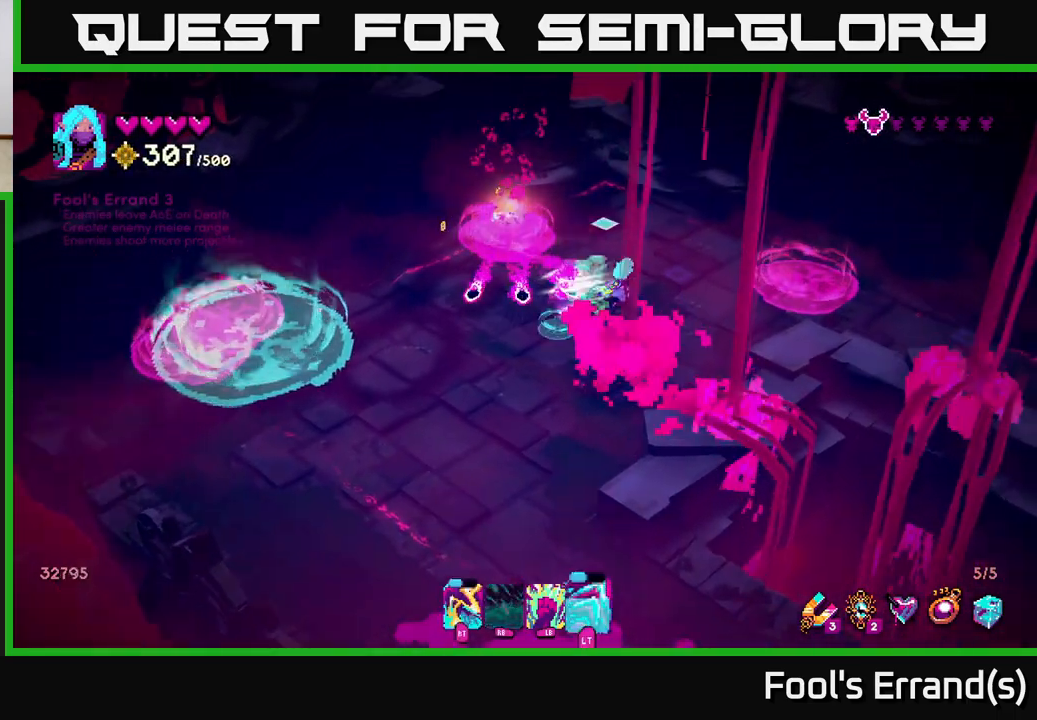
{"buttons": [], "left_stick": "up-left", "right_stick": "left", "events": [[100, "L2", "up"], [200, "right_stick", "up-left"], [233, "left_stick", "up"], [333, "left_stick", "up-left"], [467, "right_stick", "left"]]}
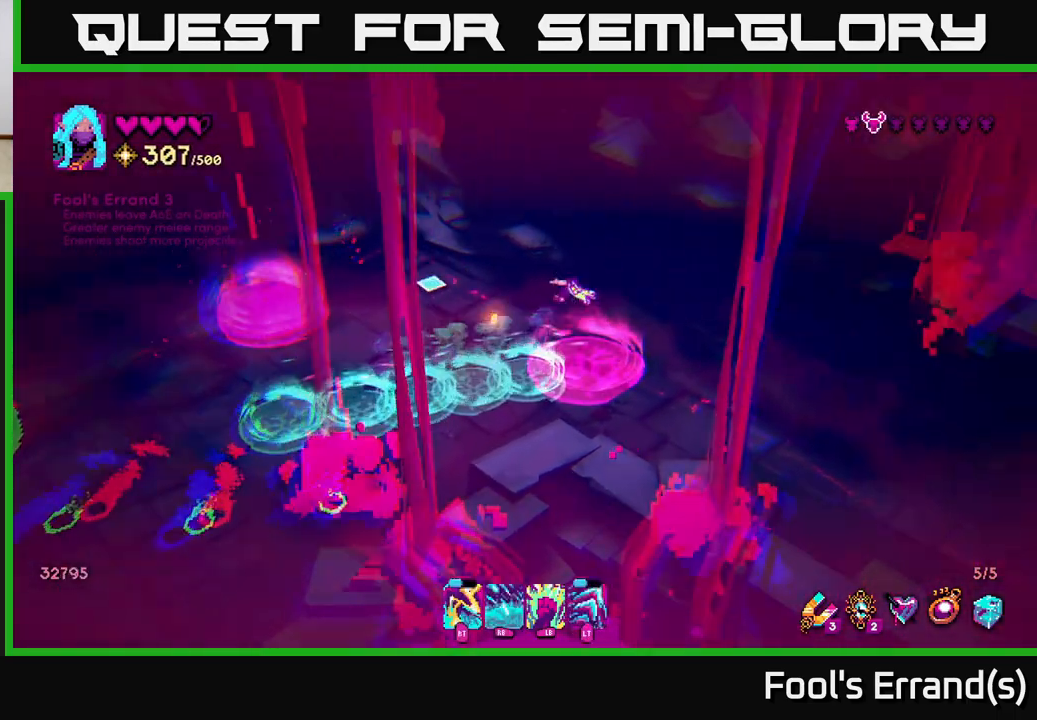
{"buttons": [], "left_stick": "down", "right_stick": "down-left", "events": [[150, "left_stick", "left"], [167, "right_stick", "down-left"], [250, "left_stick", "down-left"], [433, "left_stick", "down"]]}
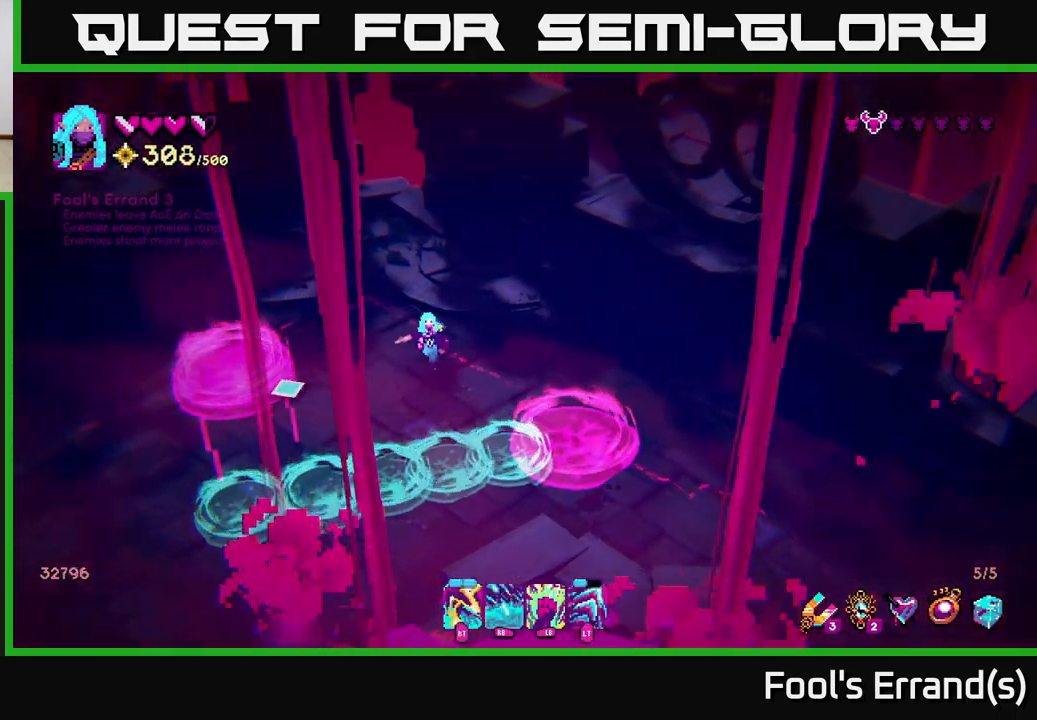
{"buttons": [], "left_stick": "down-left", "right_stick": "down-left", "events": [[133, "left_stick", "down-left"], [283, "left_stick", "down"], [500, "left_stick", "down-left"]]}
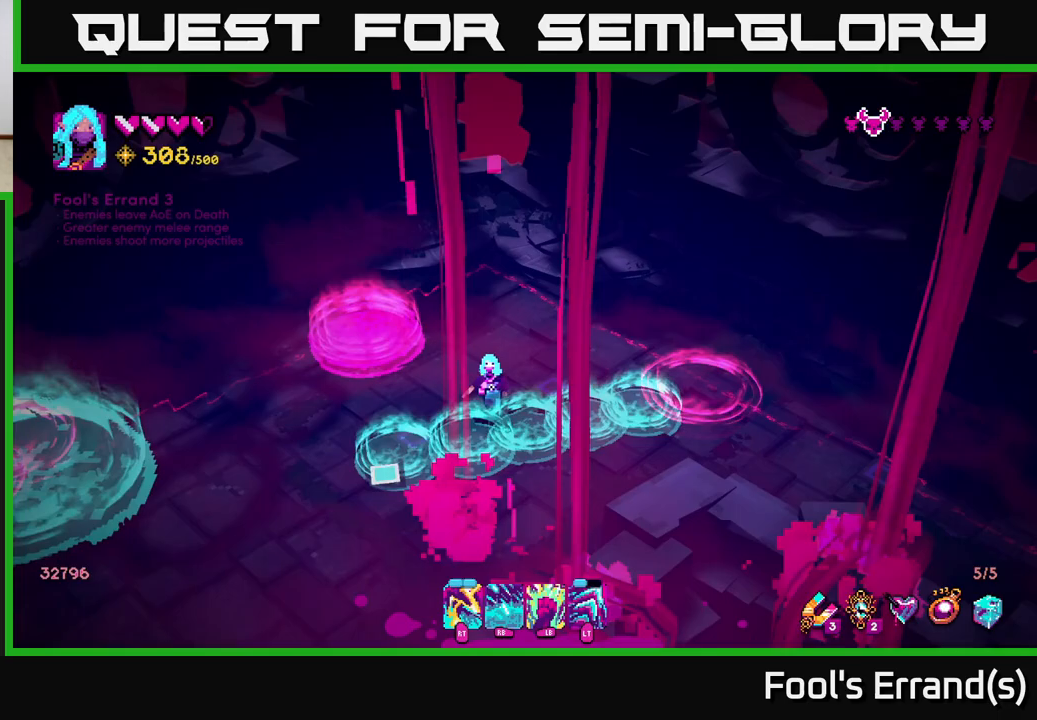
{"buttons": [], "left_stick": "down-left", "right_stick": "down", "events": [[417, "right_stick", "down"]]}
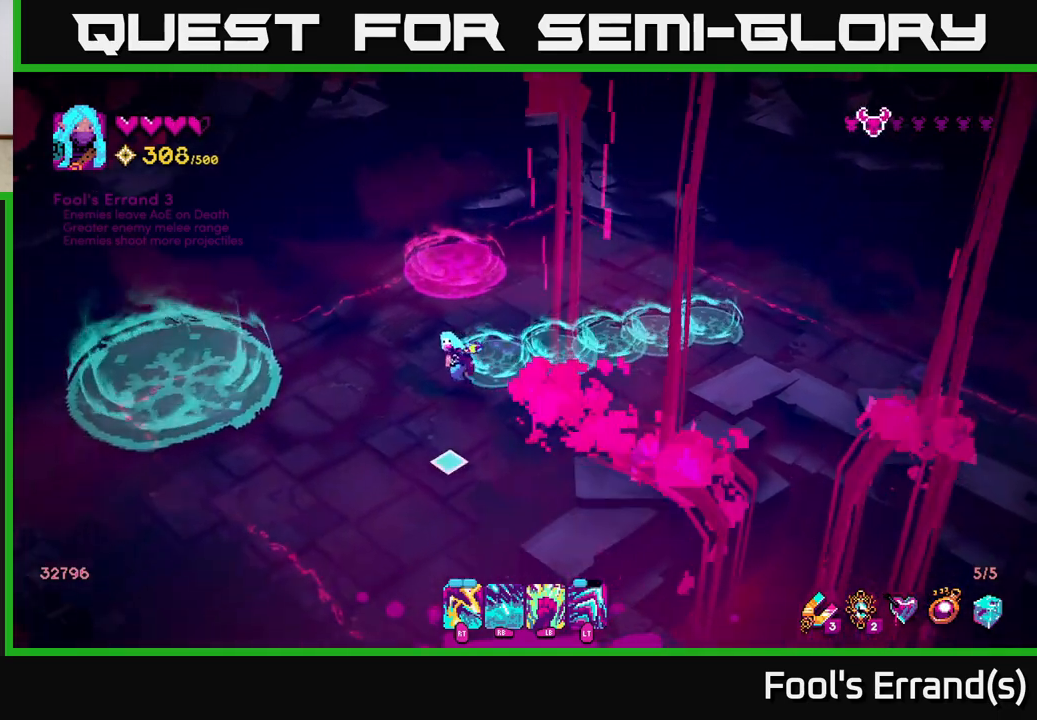
{"buttons": [], "left_stick": "down", "right_stick": "down", "events": [[17, "left_stick", "down"]]}
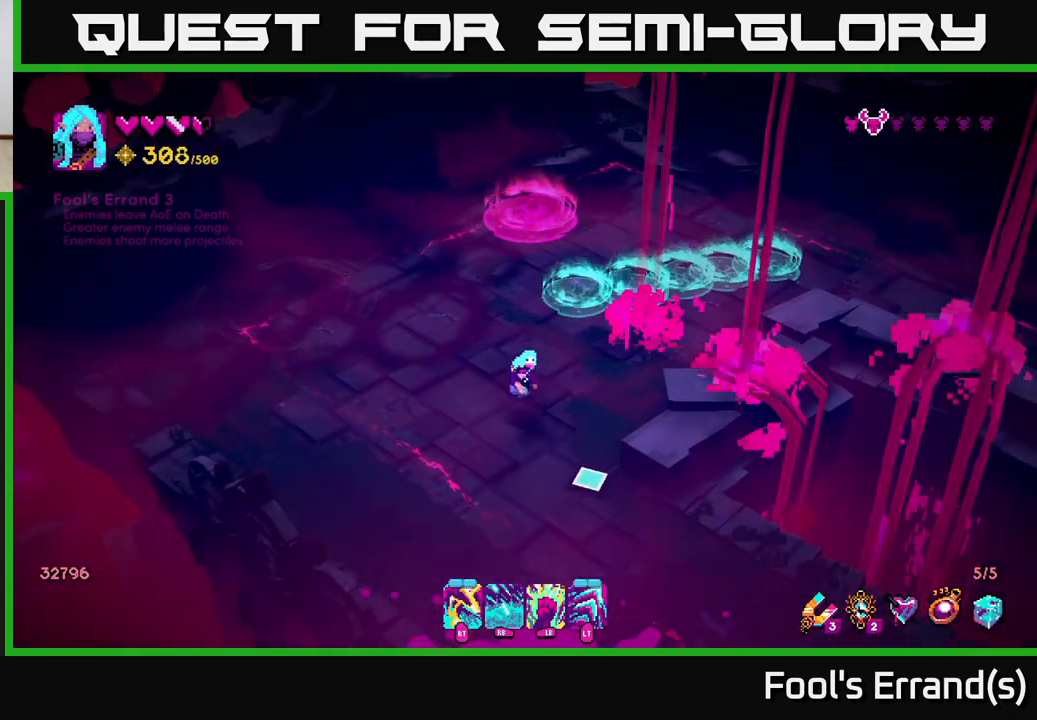
{"buttons": [], "left_stick": "down-right", "right_stick": "down", "events": [[300, "left_stick", "down-right"]]}
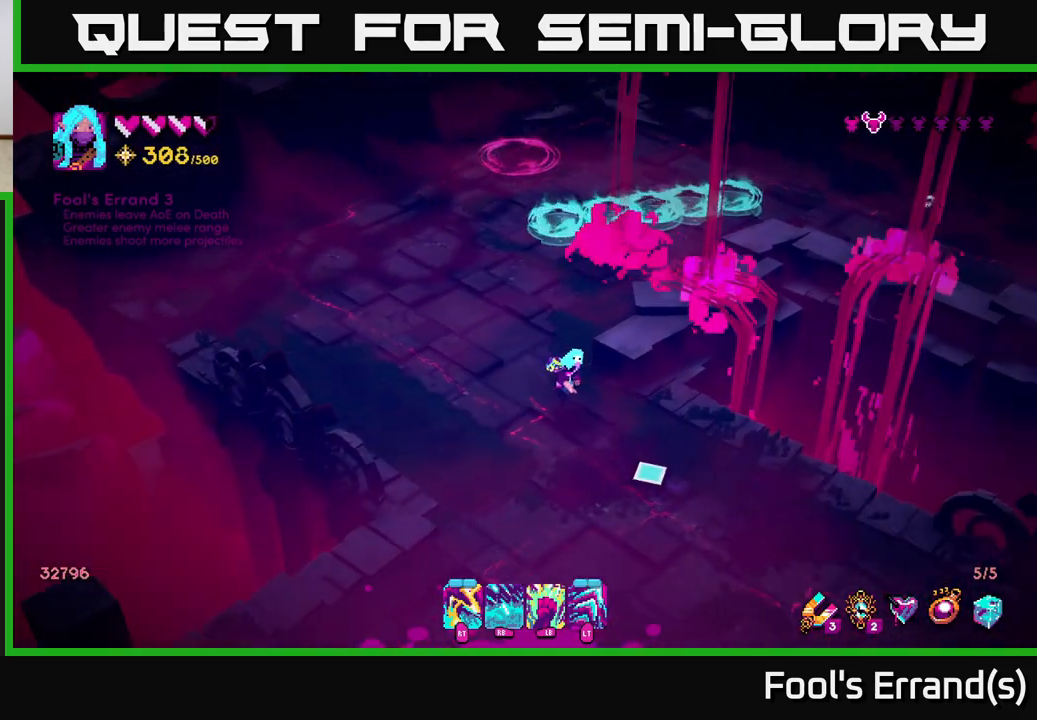
{"buttons": [], "left_stick": "down-right", "right_stick": "down", "events": []}
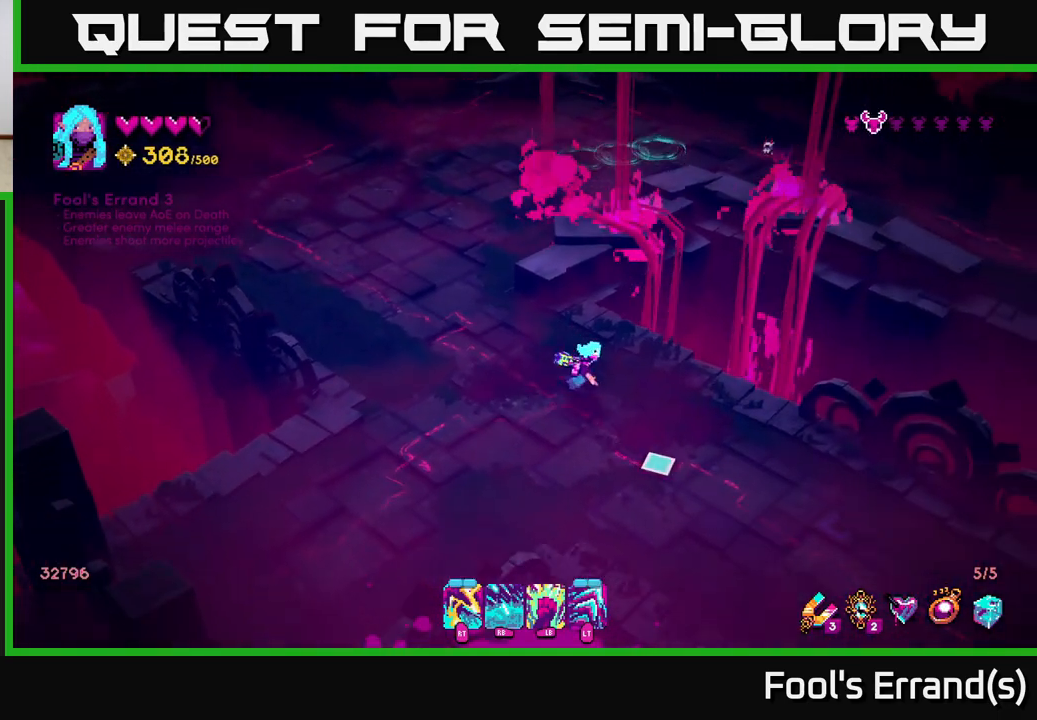
{"buttons": [], "left_stick": "up-left", "right_stick": "up-right", "events": [[417, "left_stick", "up-left"], [433, "right_stick", "up-right"]]}
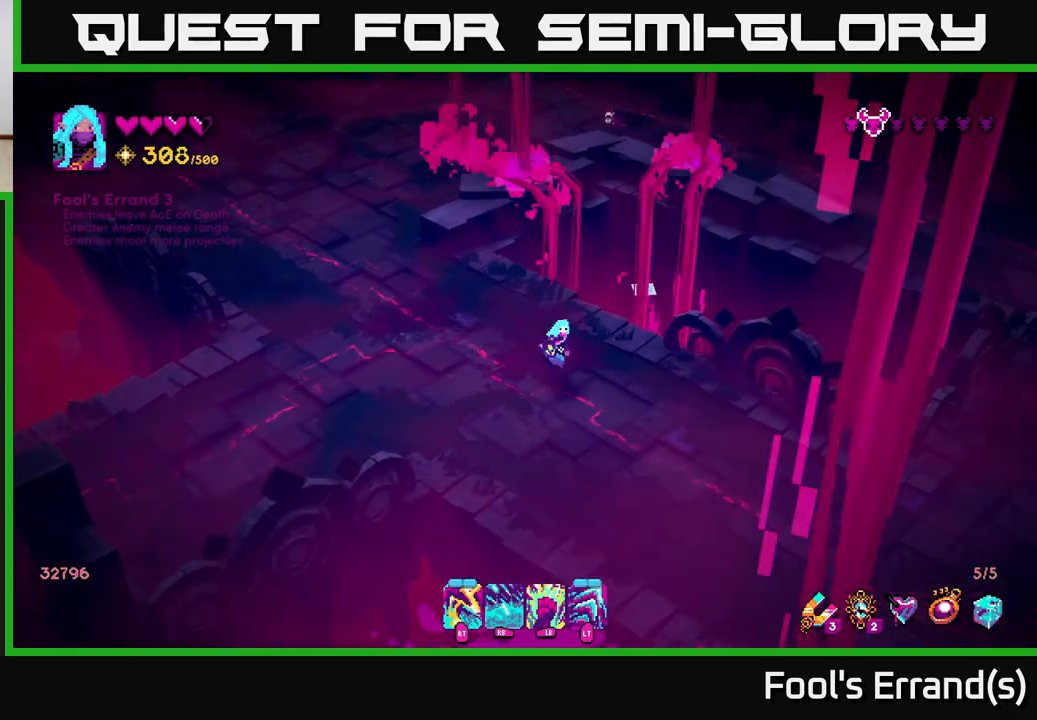
{"buttons": [], "left_stick": "up-left", "right_stick": "up-right", "events": []}
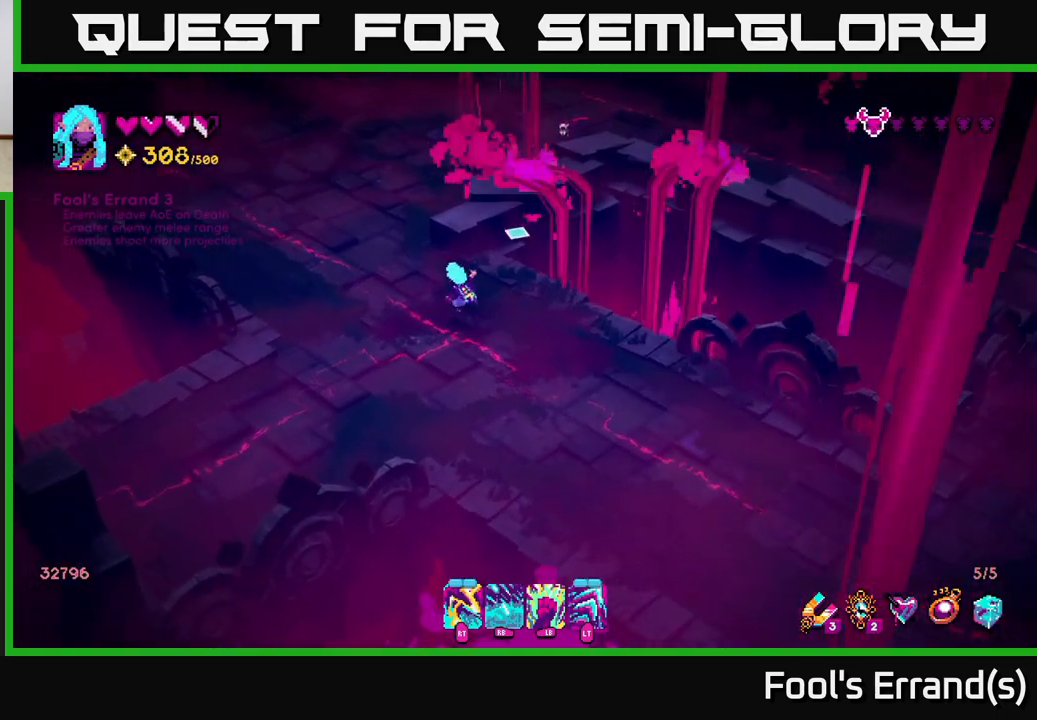
{"buttons": ["R2"], "left_stick": "up", "right_stick": "up-right", "events": [[217, "left_stick", "up"], [433, "R2", "down"]]}
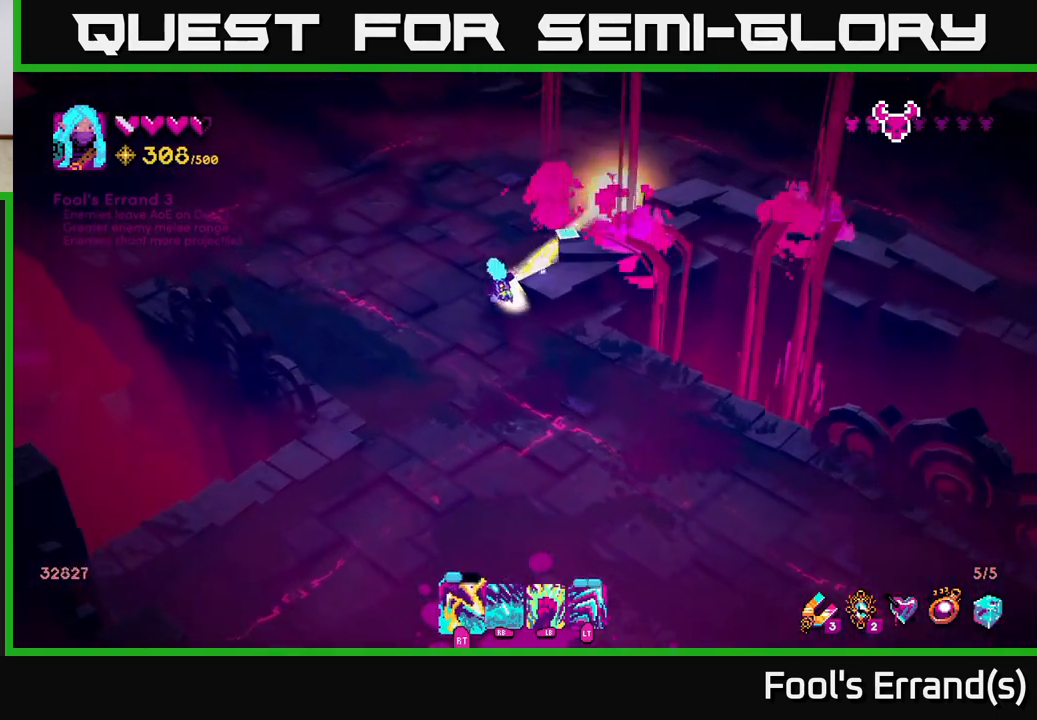
{"buttons": [], "left_stick": "up-right", "right_stick": "up-right", "events": [[17, "R2", "up"], [433, "left_stick", "up-right"]]}
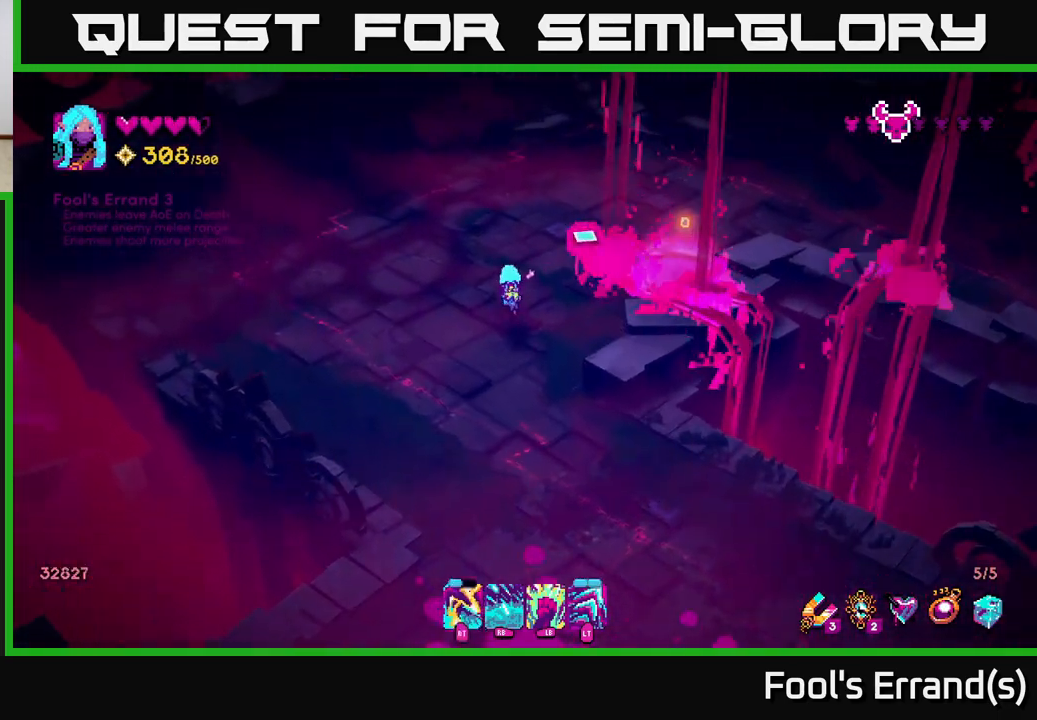
{"buttons": [], "left_stick": "down-left", "right_stick": "right", "events": [[283, "left_stick", "up-left"], [317, "right_stick", "right"], [350, "left_stick", "down-left"]]}
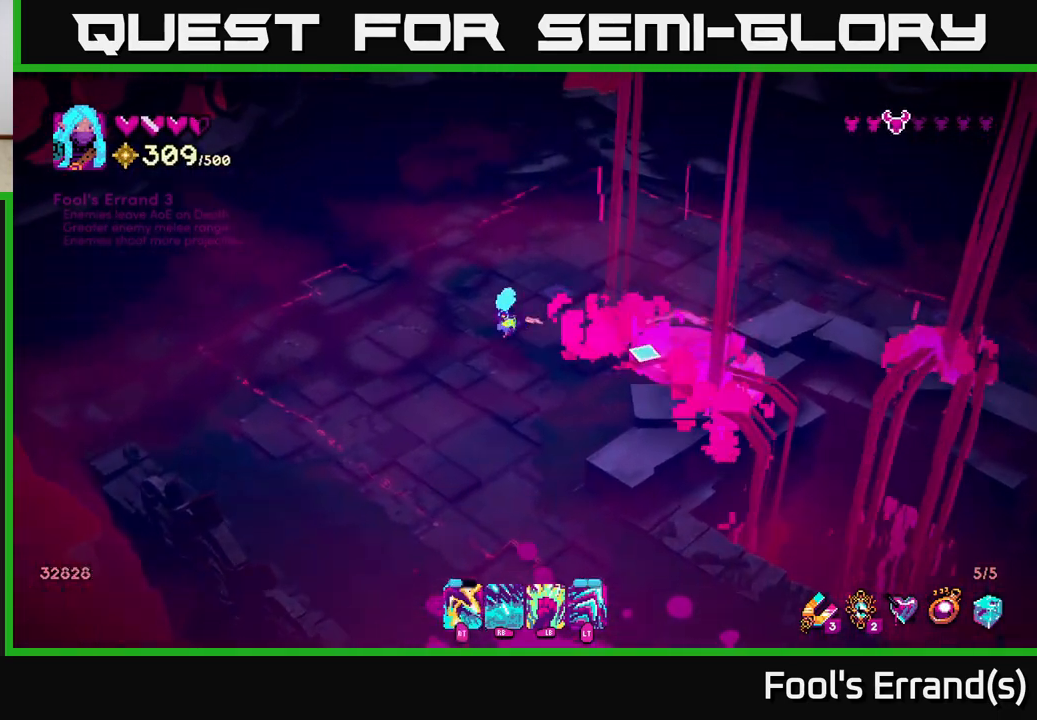
{"buttons": [], "left_stick": "down-right", "right_stick": "down-right", "events": [[17, "left_stick", "down"], [33, "right_stick", "down-right"], [333, "left_stick", "down-right"]]}
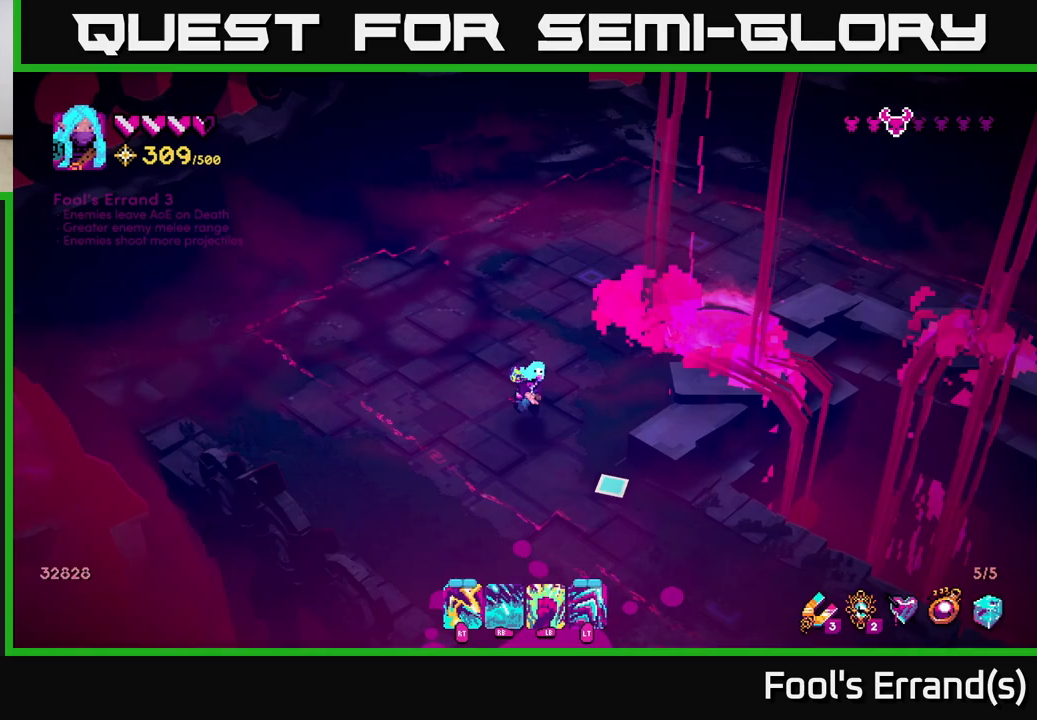
{"buttons": [], "left_stick": "down-right", "right_stick": "down-right", "events": []}
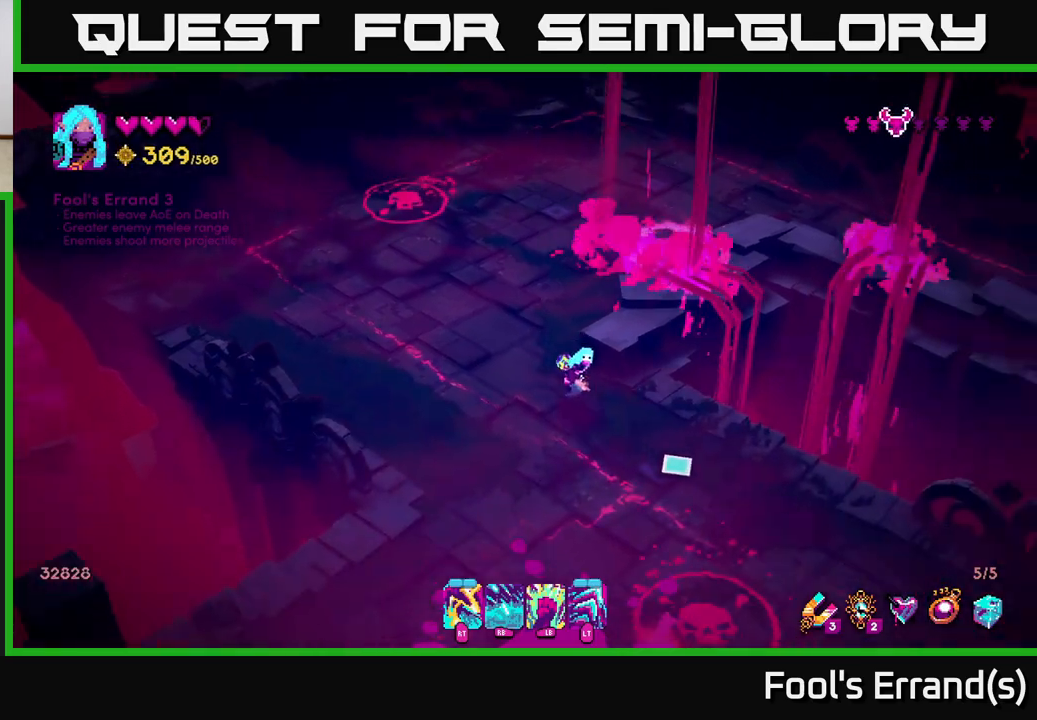
{"buttons": [], "left_stick": "up-right", "right_stick": "down", "events": [[133, "left_stick", "down-left"], [300, "left_stick", "up-left"], [500, "left_stick", "up-right"], [500, "right_stick", "down"]]}
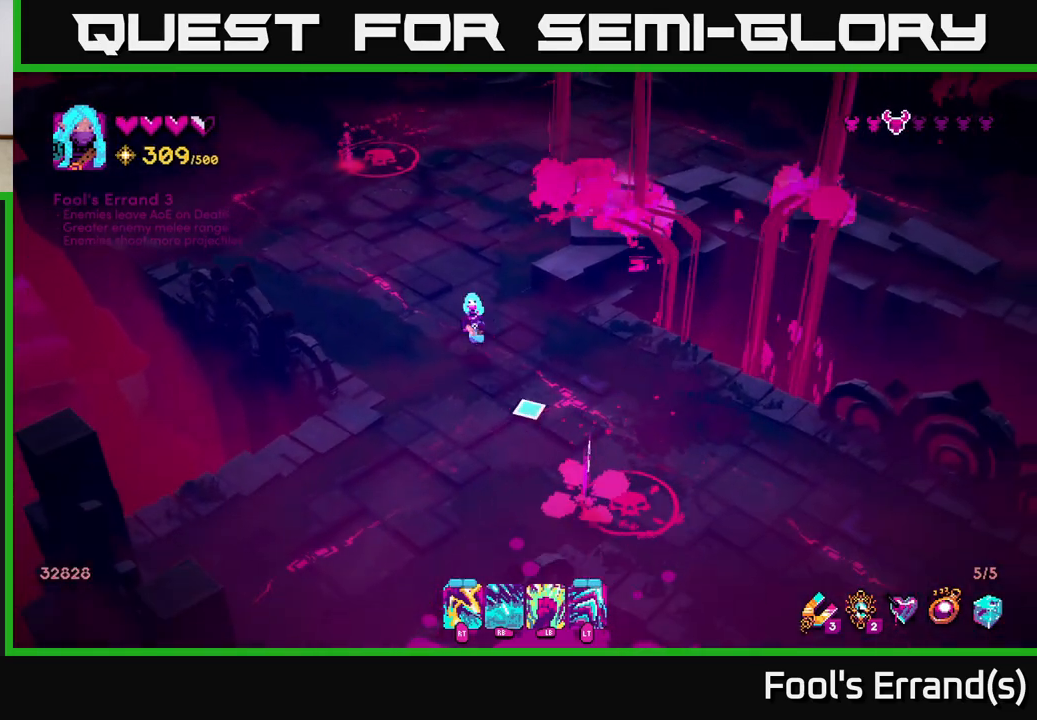
{"buttons": [], "left_stick": "up-left", "right_stick": "center", "events": [[67, "left_stick", "down-right"], [150, "R1", "down"], [217, "left_stick", "center"], [367, "R1", "up"], [450, "left_stick", "up-left"], [500, "right_stick", "center"]]}
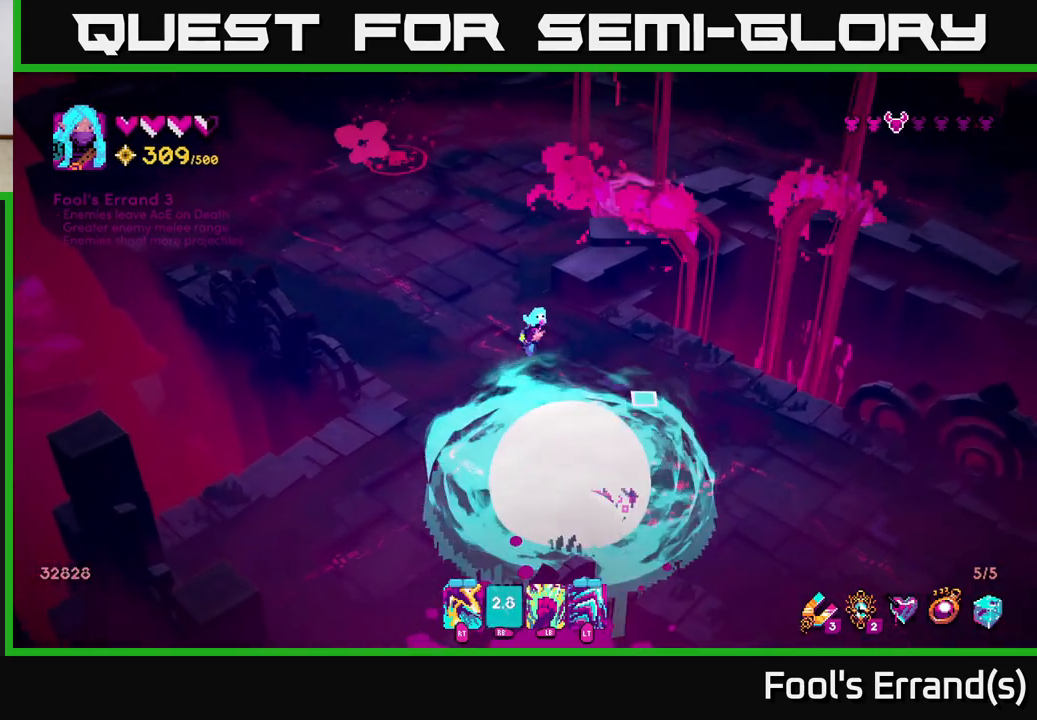
{"buttons": [], "left_stick": "up", "right_stick": "up", "events": [[50, "right_stick", "up"], [67, "left_stick", "up"]]}
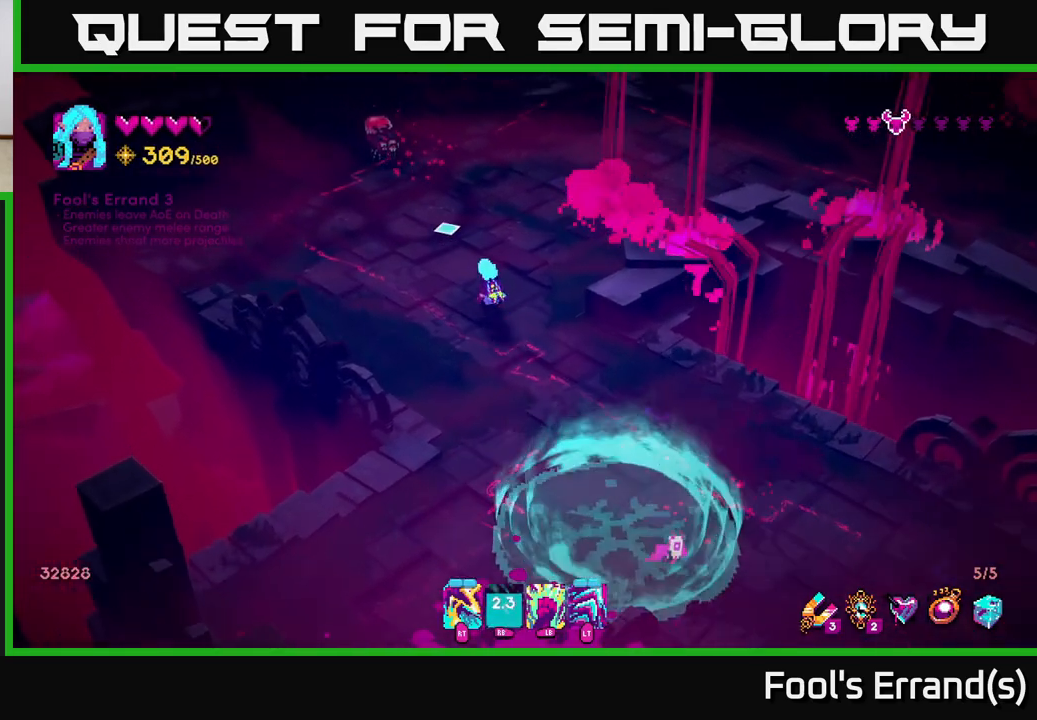
{"buttons": [], "left_stick": "up", "right_stick": "up-left", "events": [[200, "R2", "down"], [333, "R2", "up"], [333, "right_stick", "up-left"]]}
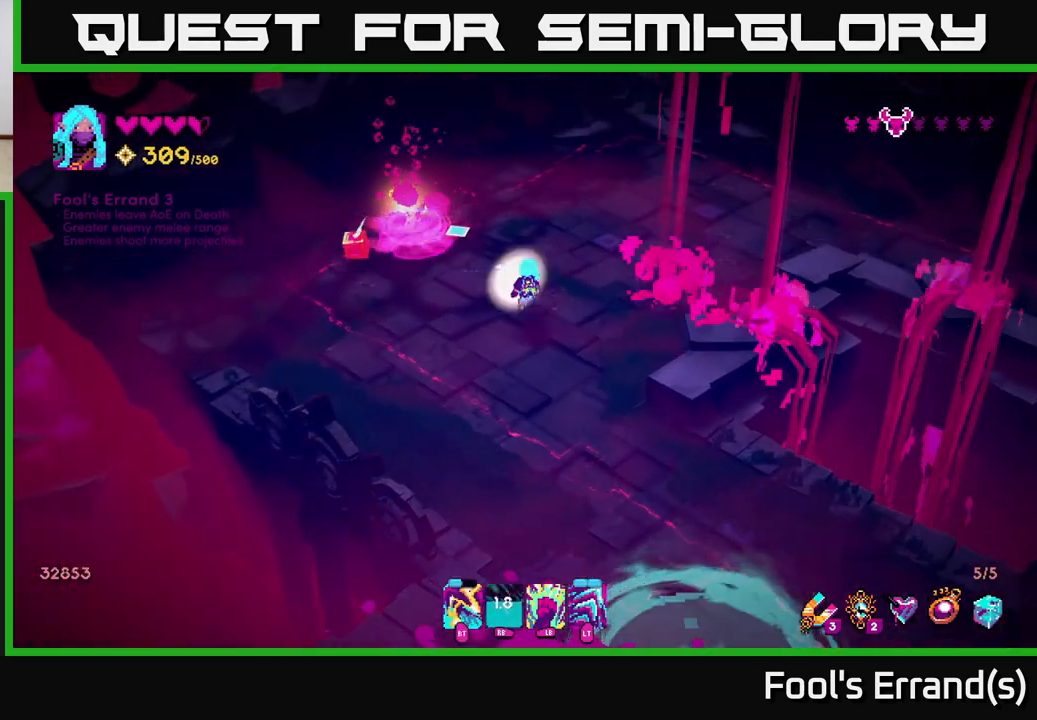
{"buttons": [], "left_stick": "down-left", "right_stick": "left", "events": [[17, "left_stick", "up-right"], [33, "R2", "down"], [167, "R2", "up"], [300, "left_stick", "up-left"], [333, "right_stick", "left"], [450, "left_stick", "down-left"]]}
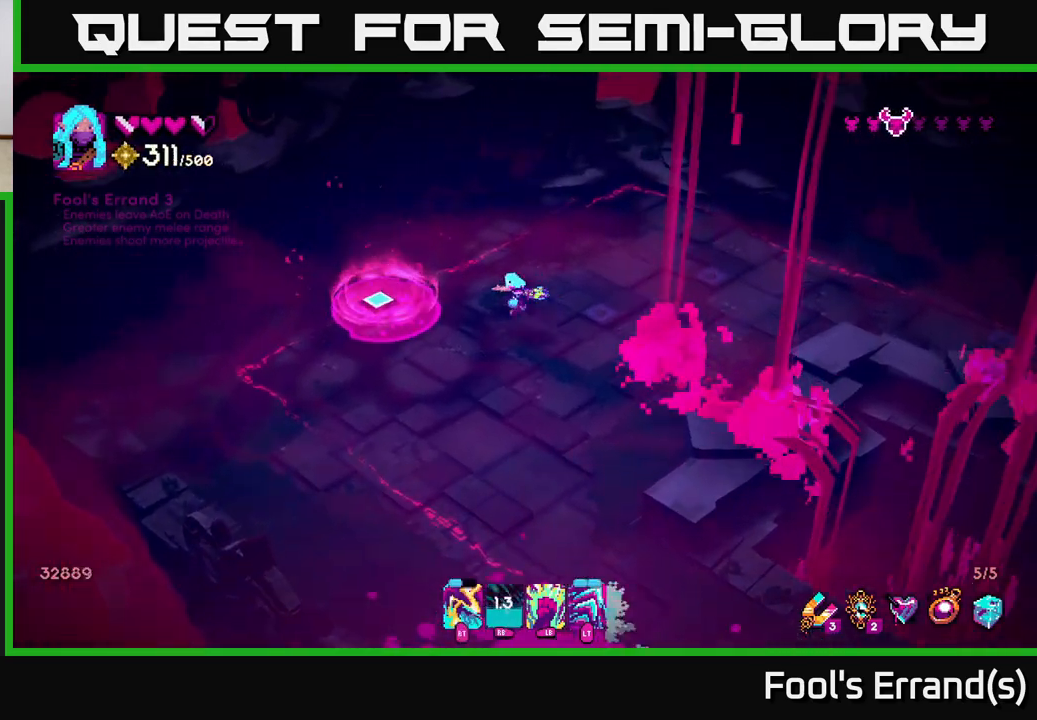
{"buttons": [], "left_stick": "down", "right_stick": "down", "events": [[17, "left_stick", "down"], [200, "right_stick", "down"]]}
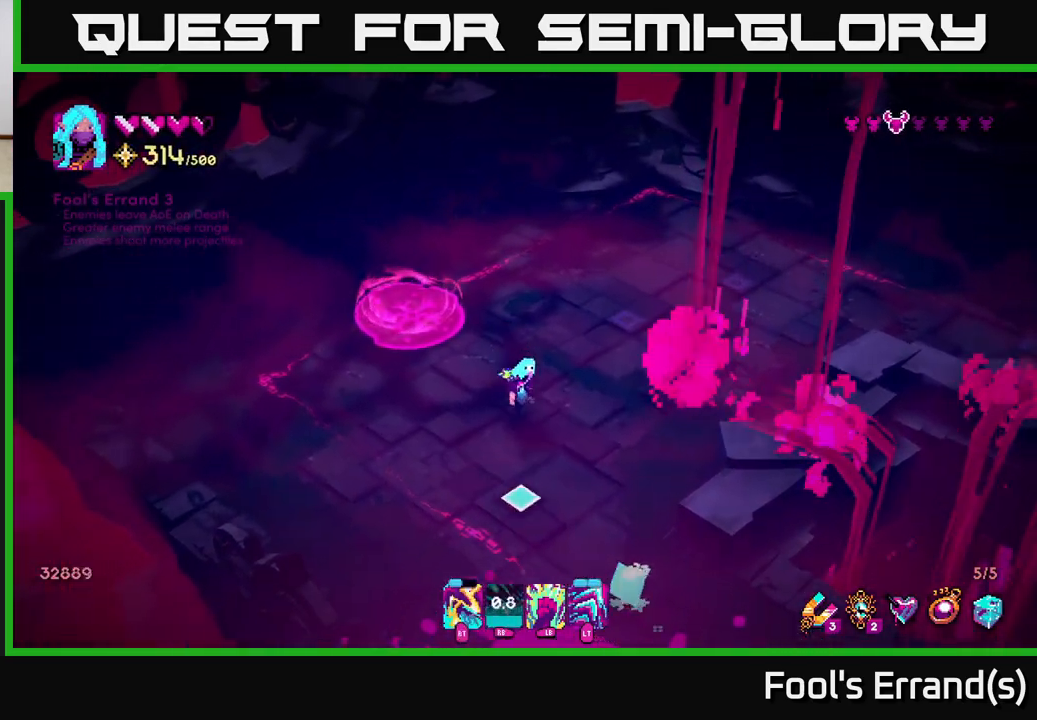
{"buttons": [], "left_stick": "down-right", "right_stick": "down", "events": [[33, "left_stick", "down-left"], [300, "left_stick", "down"], [483, "left_stick", "down-right"]]}
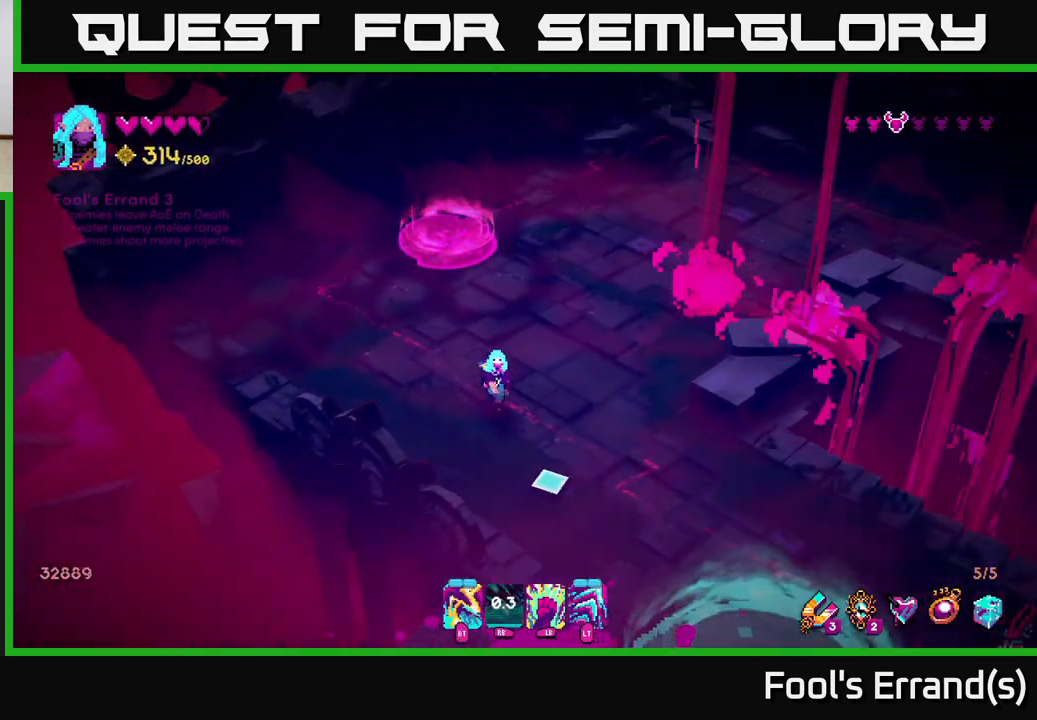
{"buttons": [], "left_stick": "down-right", "right_stick": "down-right", "events": [[450, "right_stick", "down-right"]]}
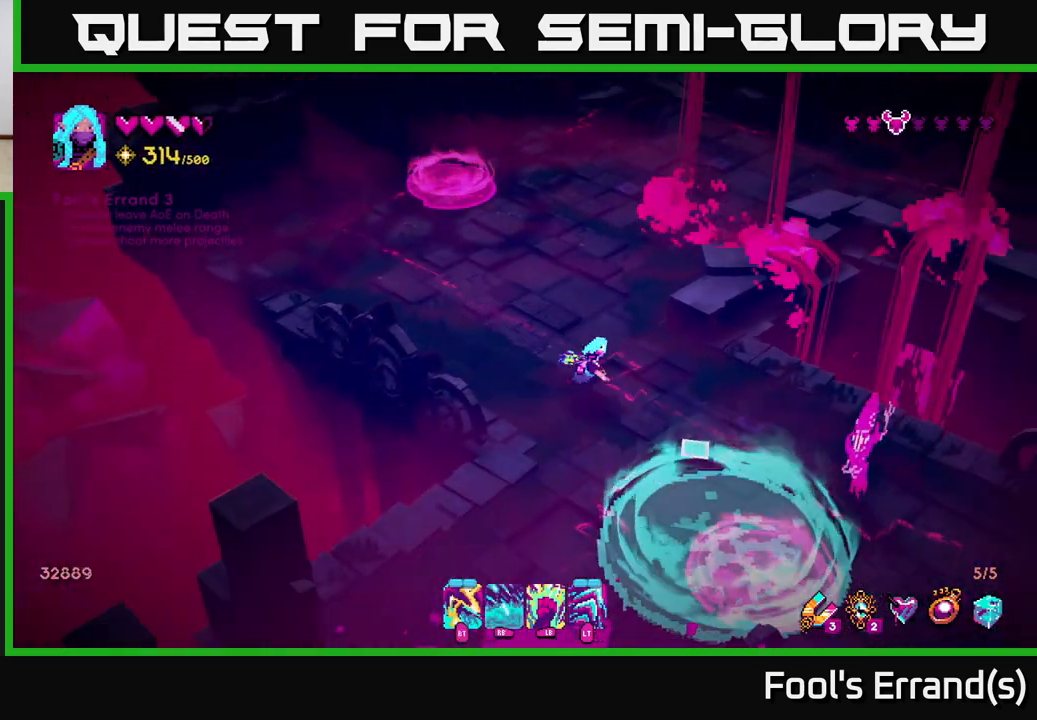
{"buttons": ["R2"], "left_stick": "up", "right_stick": "down-right", "events": [[83, "R2", "down"], [117, "left_stick", "up-left"], [183, "R2", "up"], [350, "left_stick", "up-right"], [400, "R2", "down"], [400, "left_stick", "up"]]}